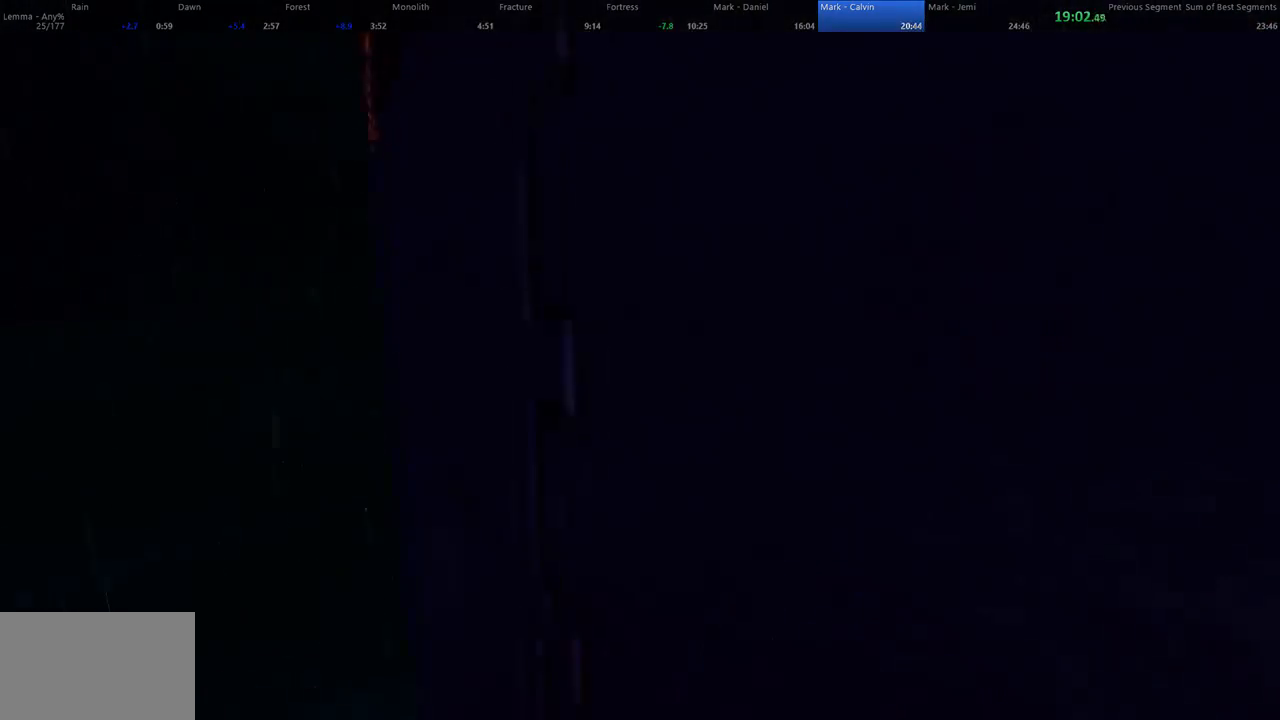
Gameplay with keyboard and mouse; each line is a JSON object with the keys and mouse buttons held at the frame after it. "events" lists presses ("down") and releases ("up") of "1", "2", "3", "4", "5", "a", "alt", "c", "ctrl", "d", "e", "f", "q", "r", "s", "shift", "space", "tab", "v", "w", "x", "z", "mouse_left", "mouse_middle", "mouse_right", "mouse_wheel_up" and "mouse_wheel_down" between this image and that frame as [ms after this image, input, new state], when the widget could be followed in between. "mouse_left", "mouse_middle", "mouse_right", "mouse_wheel_up", "mouse_wheel_down" = the "left", "middle", "right", "wheel_up", "wheel_down" buttons of the "mouse" list. No other keys are recorded. Not read: mouse_move.
{"keys": ["d", "w"], "mouse": [], "events": [[67, "space", "up"], [467, "shift", "up"]]}
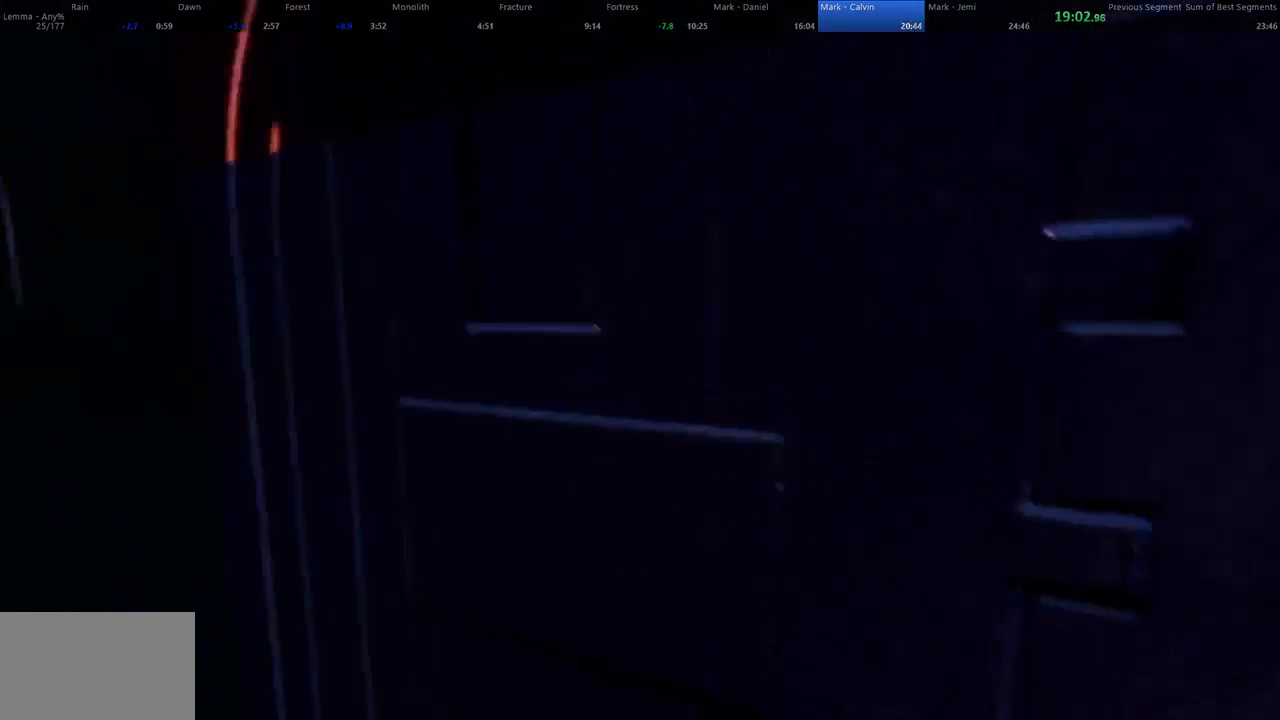
{"keys": ["d", "shift", "w"], "mouse": [], "events": [[67, "space", "down"], [167, "shift", "down"], [167, "space", "up"]]}
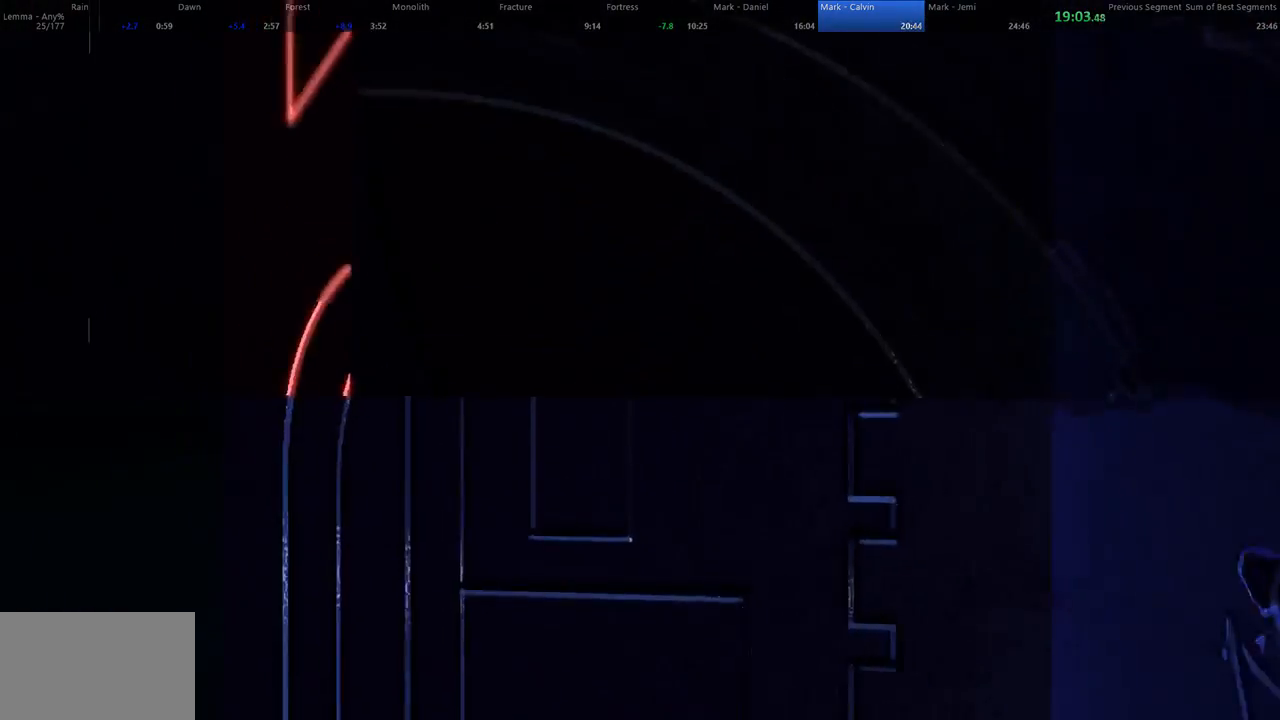
{"keys": ["d", "w"], "mouse": [], "events": [[133, "d", "up"], [167, "shift", "up"], [233, "d", "down"]]}
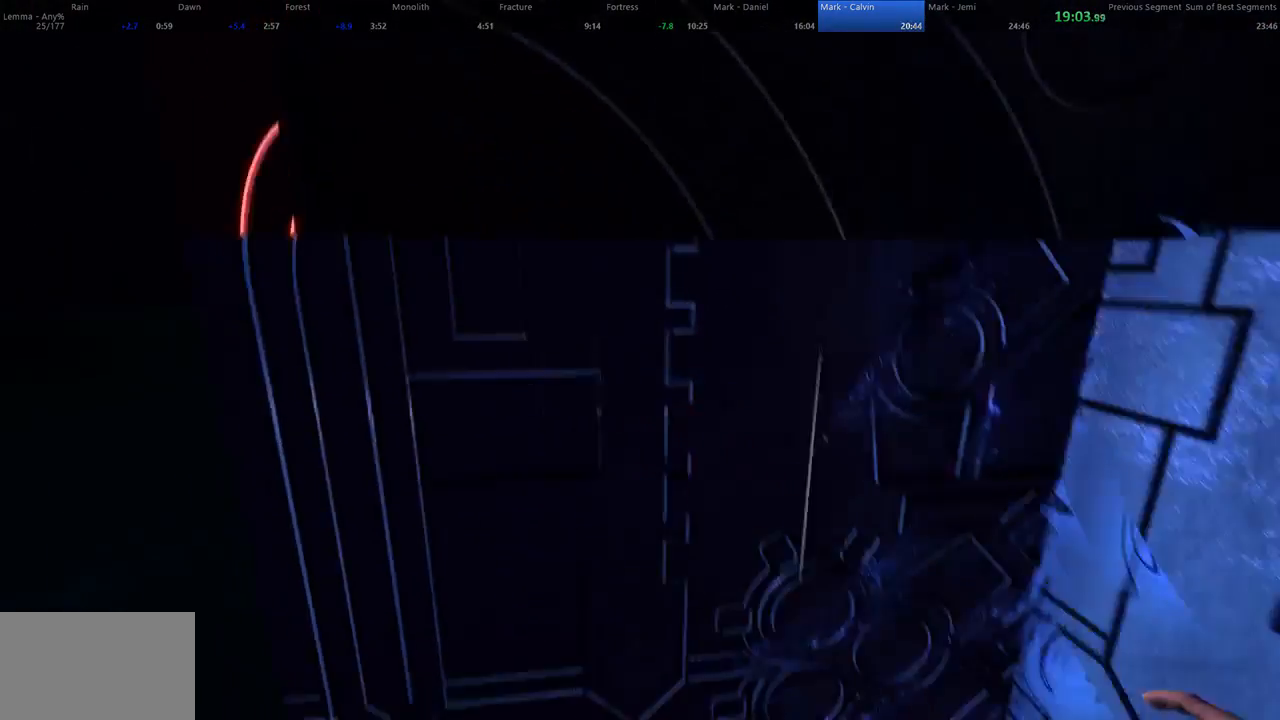
{"keys": ["d", "space", "w"], "mouse": [], "events": [[33, "shift", "down"], [400, "shift", "up"], [467, "space", "down"]]}
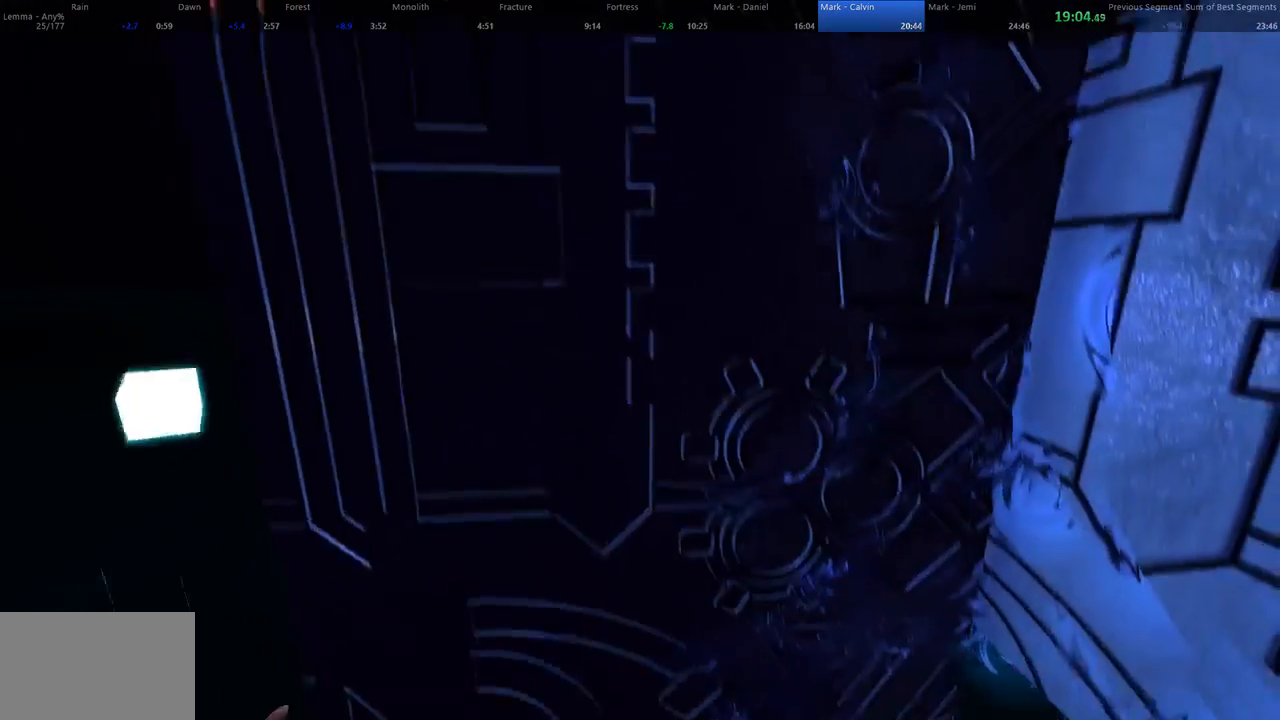
{"keys": [], "mouse": [], "events": [[33, "shift", "down"], [33, "space", "up"], [267, "d", "up"], [333, "shift", "up"], [400, "mouse_left", "down"], [500, "mouse_left", "up"], [500, "w", "up"]]}
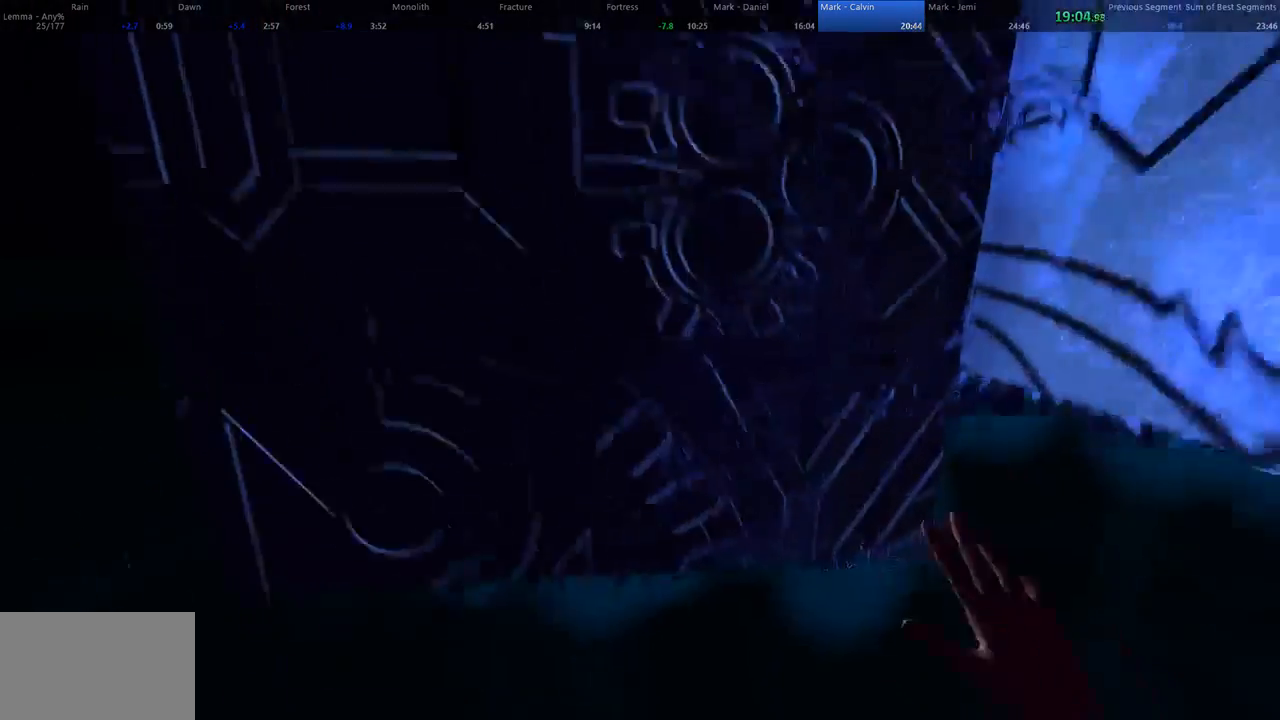
{"keys": [], "mouse": [], "events": []}
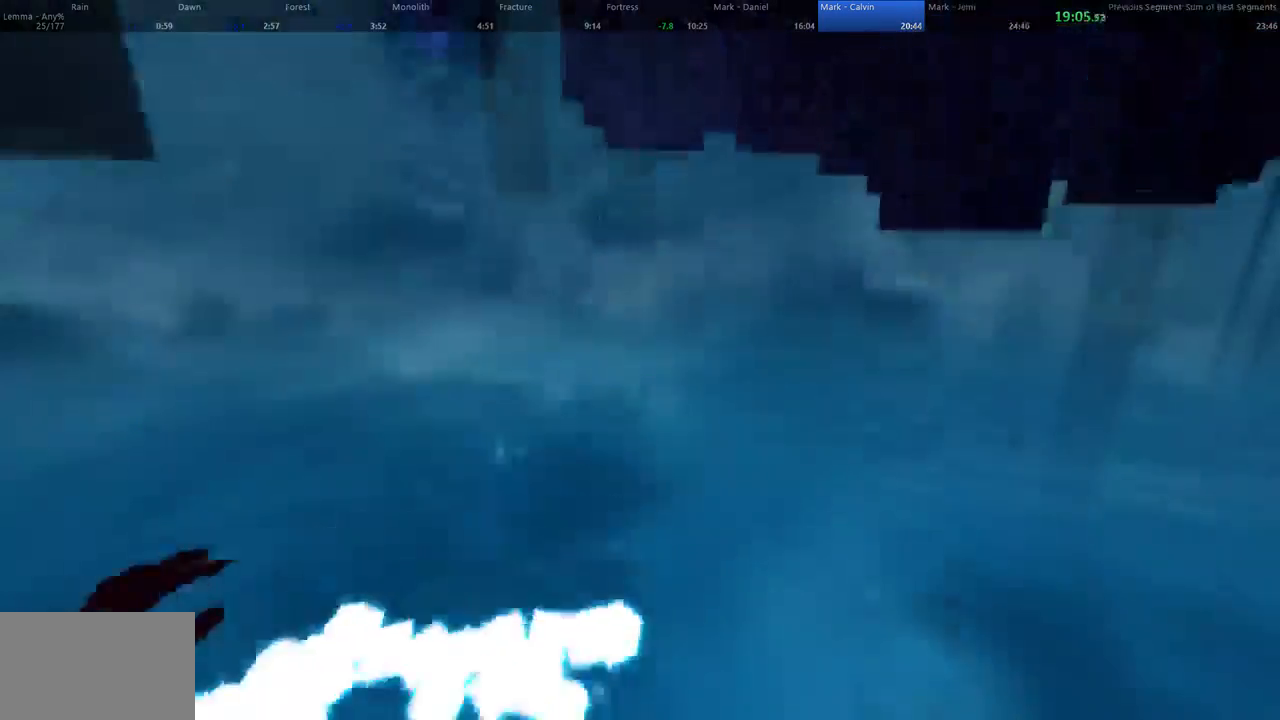
{"keys": [], "mouse": [], "events": []}
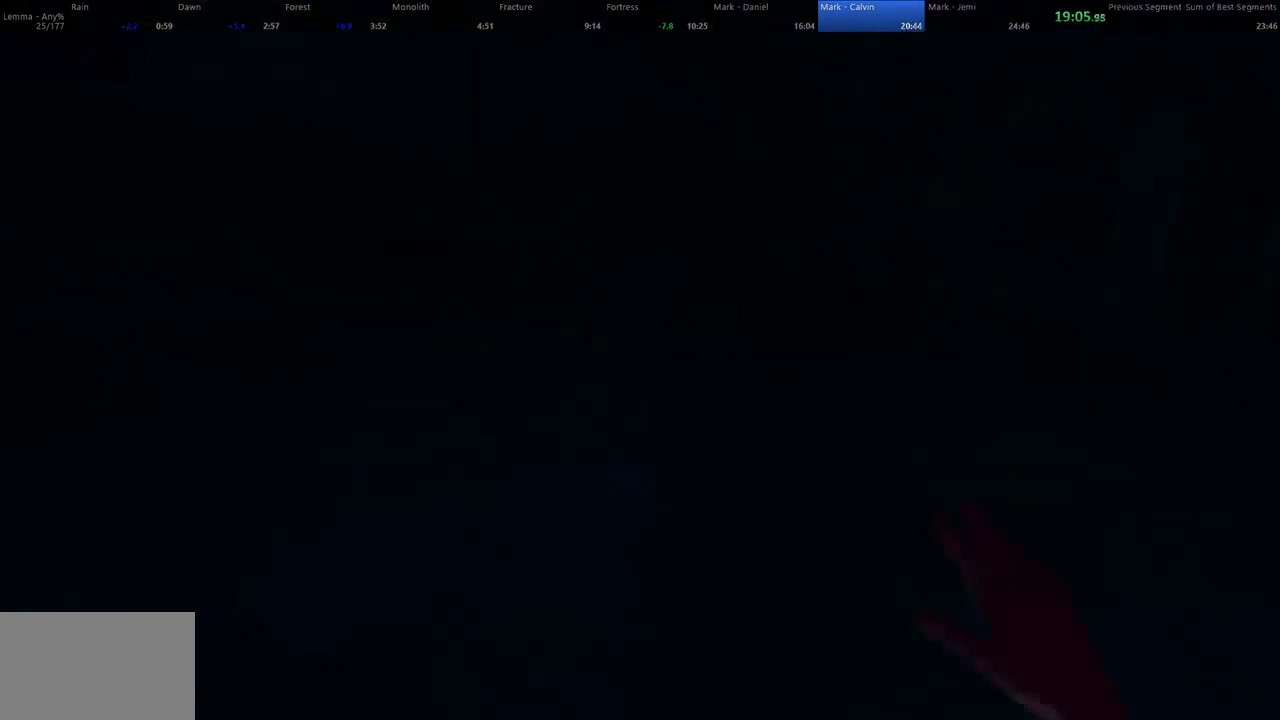
{"keys": [], "mouse": [], "events": []}
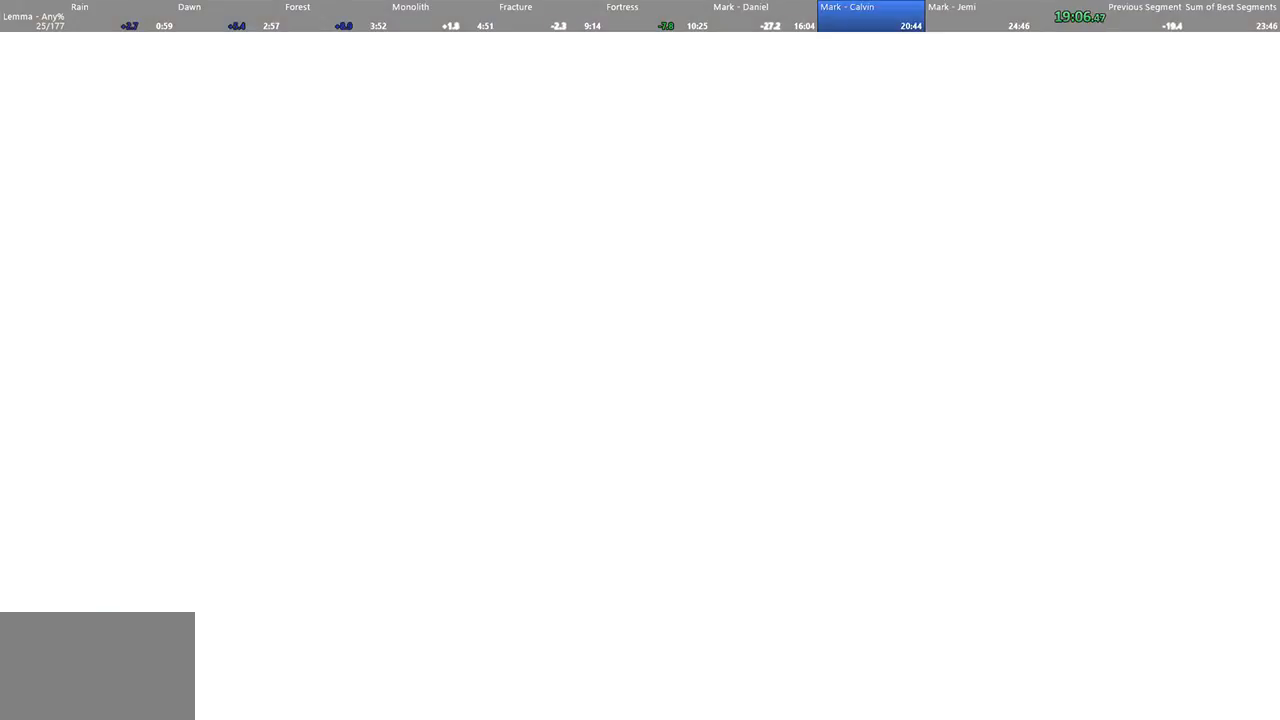
{"keys": [], "mouse": [], "events": []}
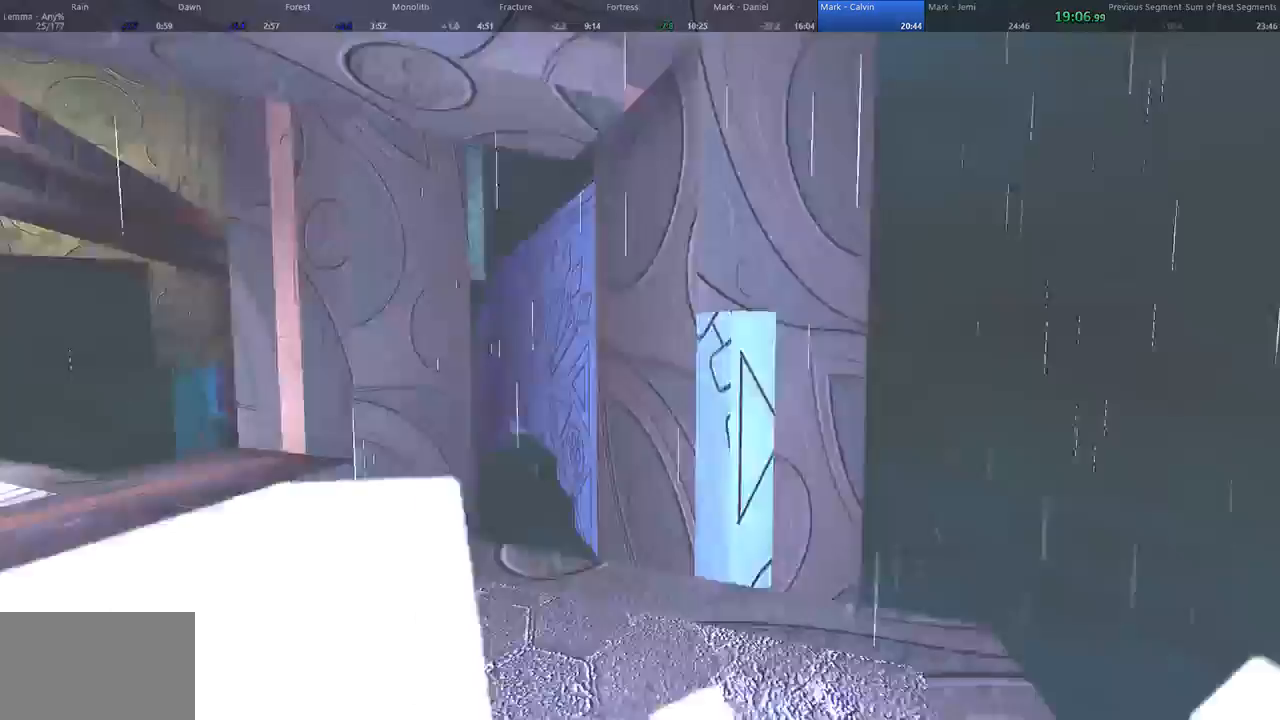
{"keys": ["a", "w"], "mouse": [], "events": [[100, "w", "down"], [300, "a", "down"]]}
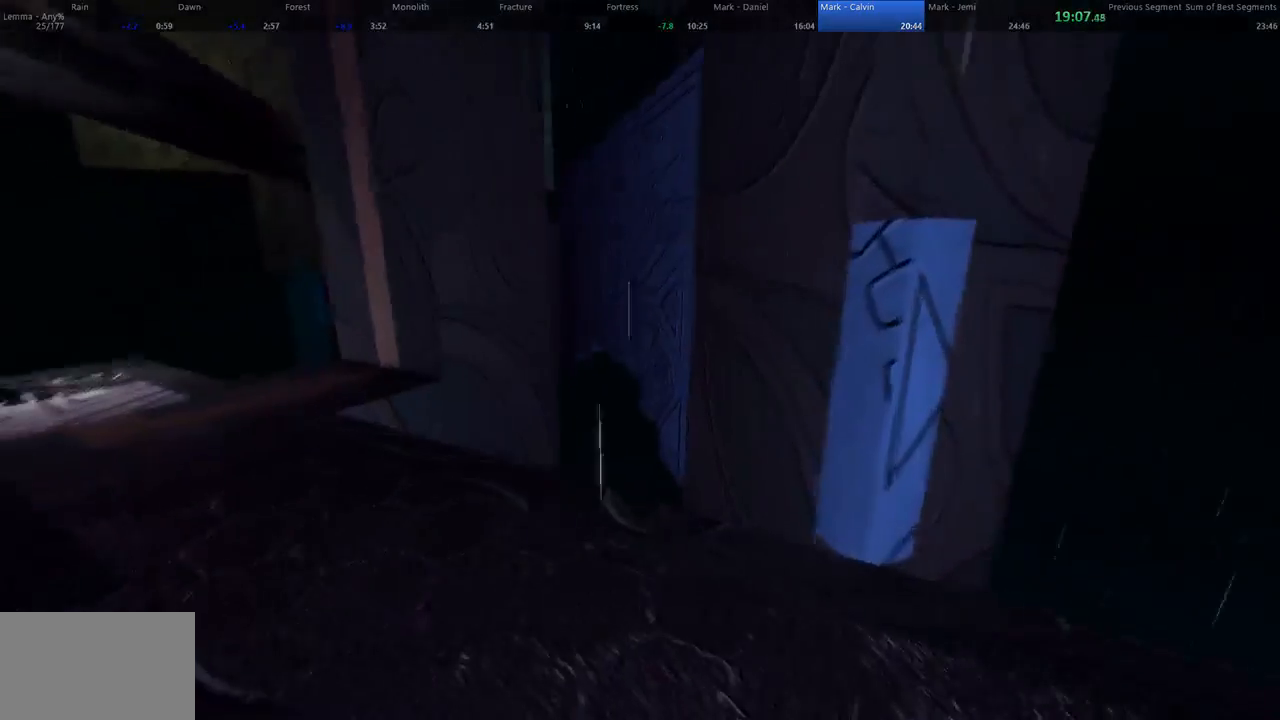
{"keys": ["w"], "mouse": [], "events": [[167, "a", "up"]]}
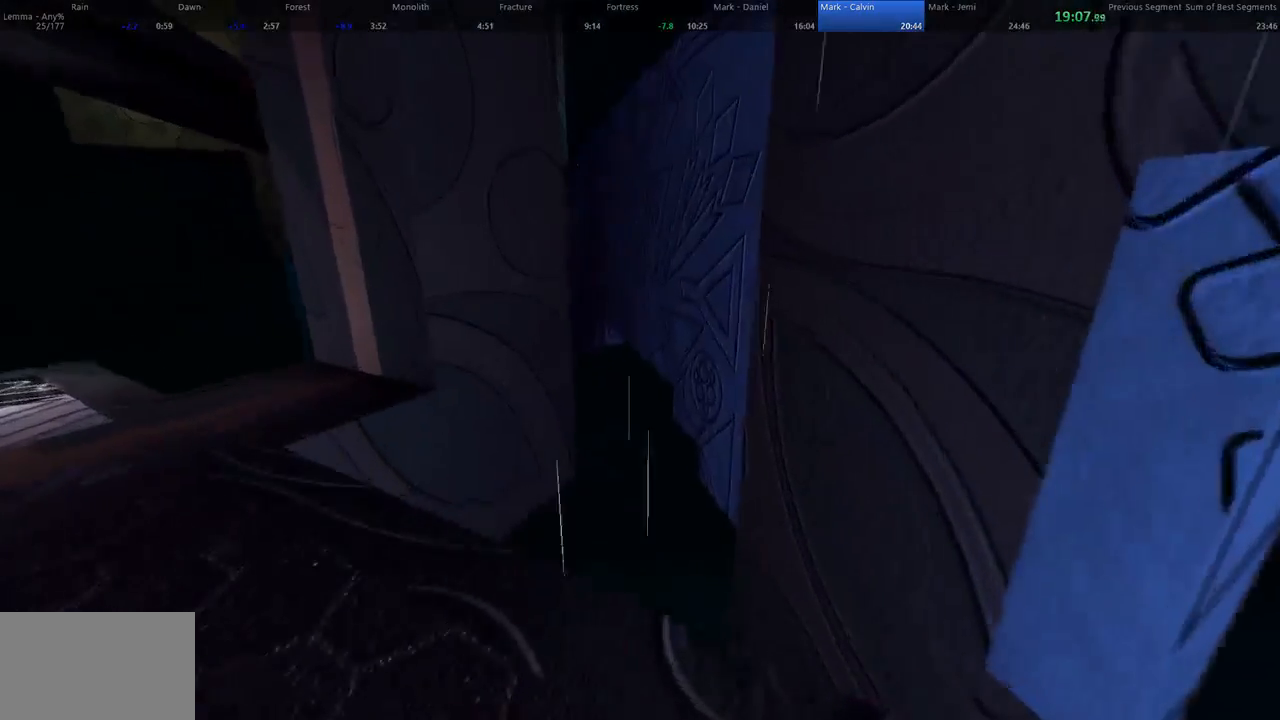
{"keys": ["d", "space", "w"], "mouse": [], "events": [[467, "space", "down"], [500, "d", "down"]]}
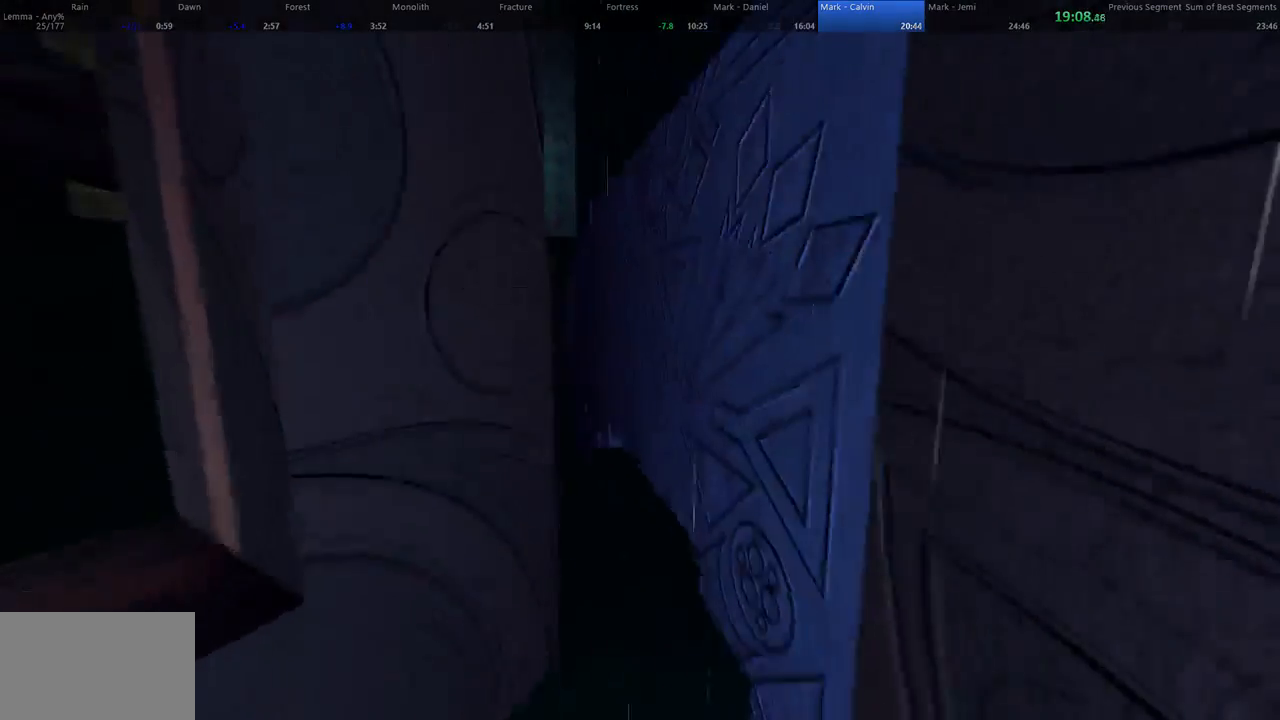
{"keys": ["d", "w"], "mouse": [], "events": [[100, "space", "up"], [133, "a", "down"], [133, "d", "up"], [400, "d", "down"], [467, "a", "up"]]}
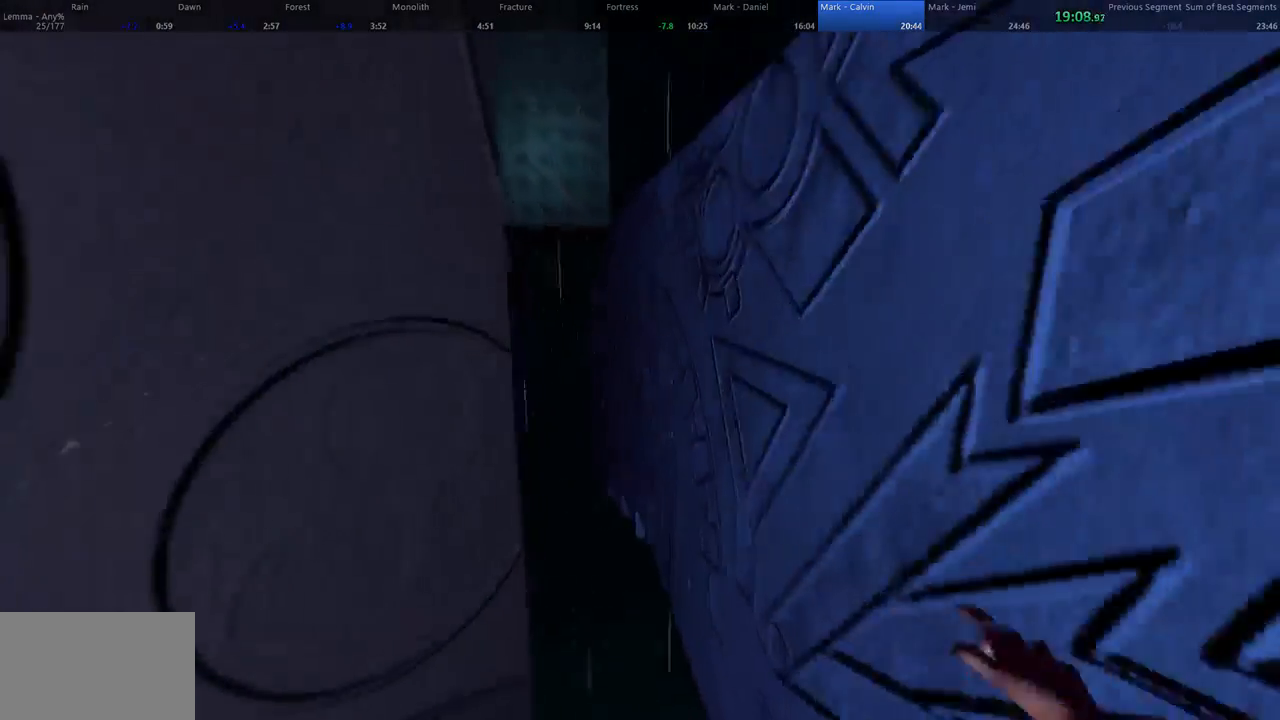
{"keys": ["d", "shift", "w"], "mouse": [], "events": [[367, "shift", "down"]]}
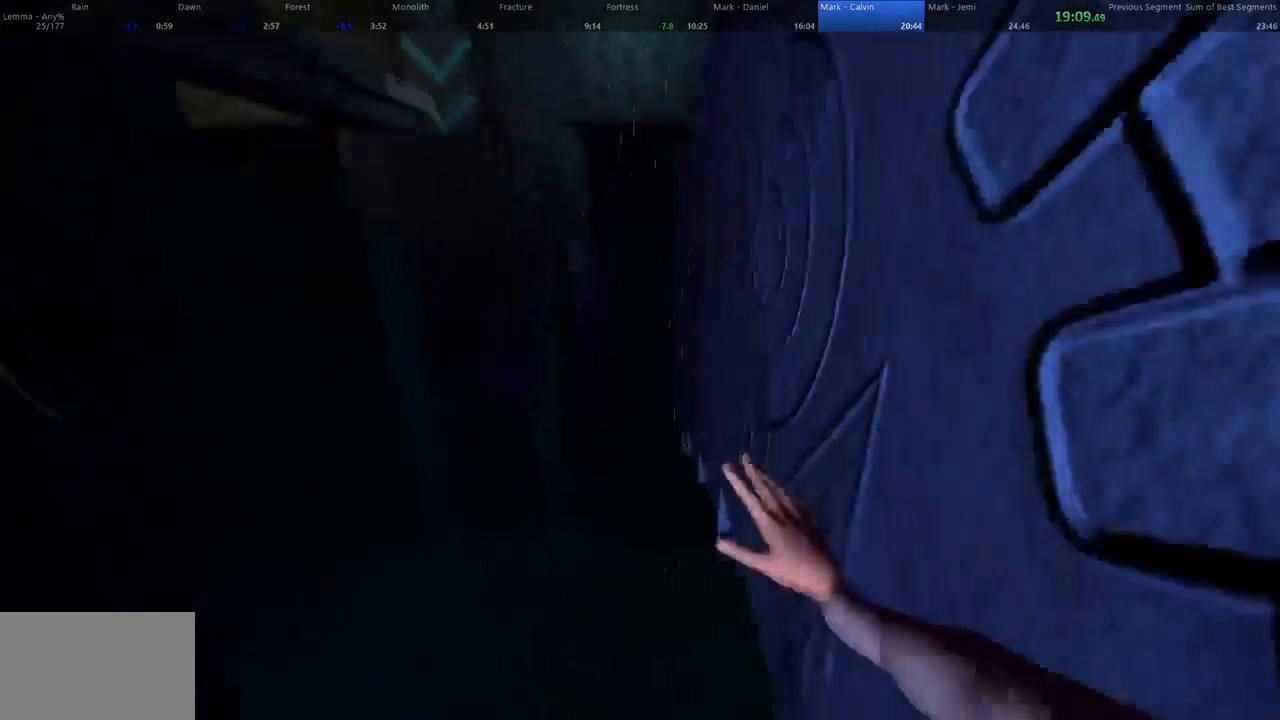
{"keys": ["d", "shift", "space", "w"], "mouse": [], "events": [[400, "d", "up"], [400, "shift", "up"], [433, "space", "down"], [467, "shift", "down"], [500, "d", "down"]]}
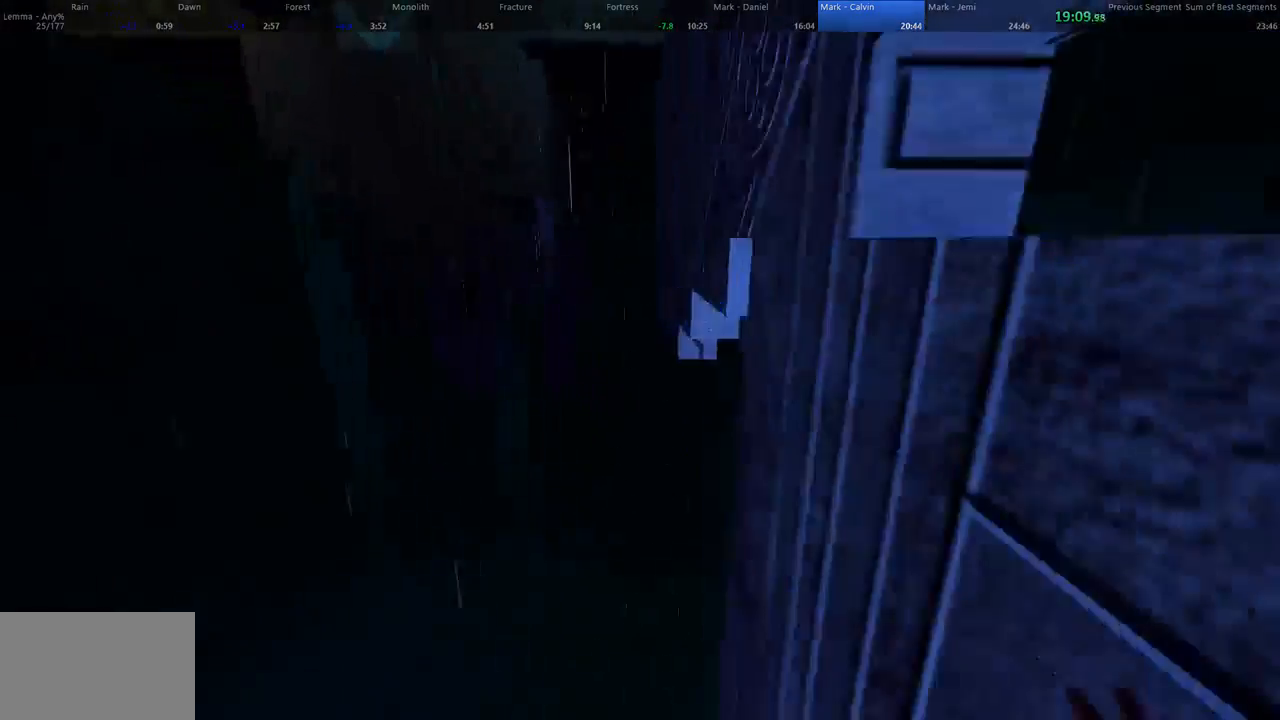
{"keys": ["d", "w"], "mouse": [], "events": [[67, "space", "up"], [467, "shift", "up"]]}
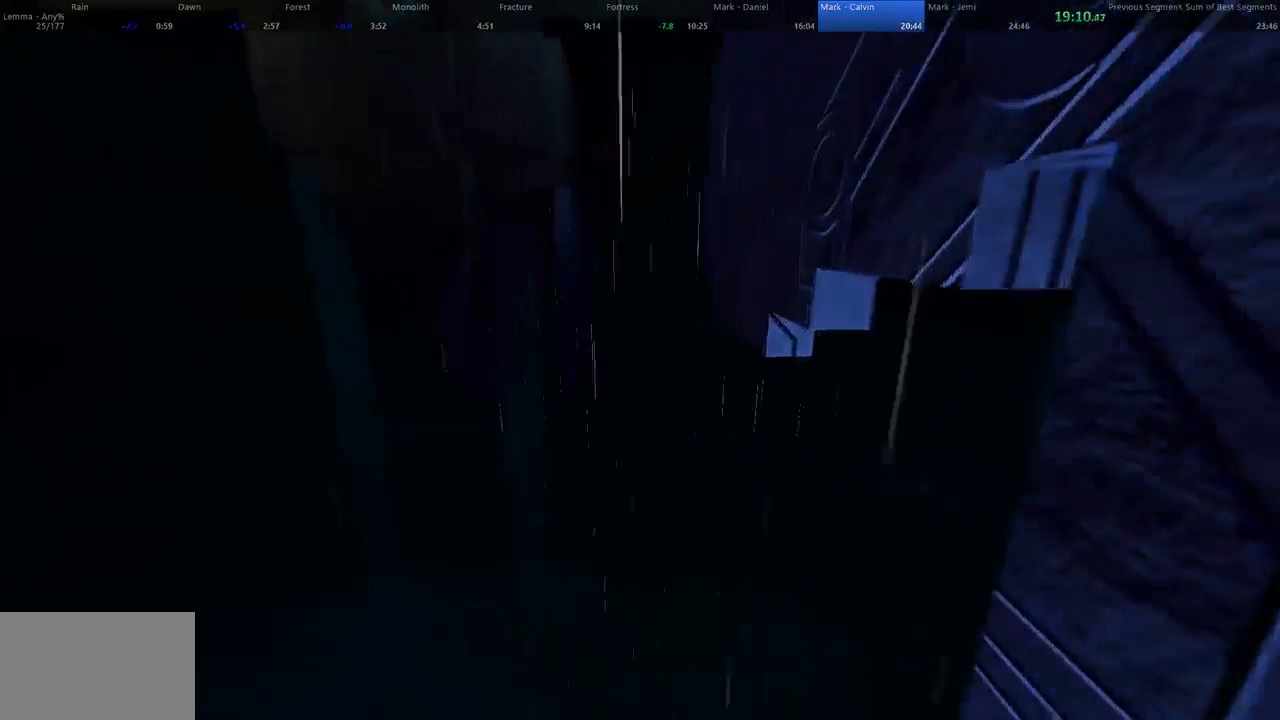
{"keys": ["d", "w"], "mouse": [], "events": [[33, "shift", "down"], [300, "shift", "up"]]}
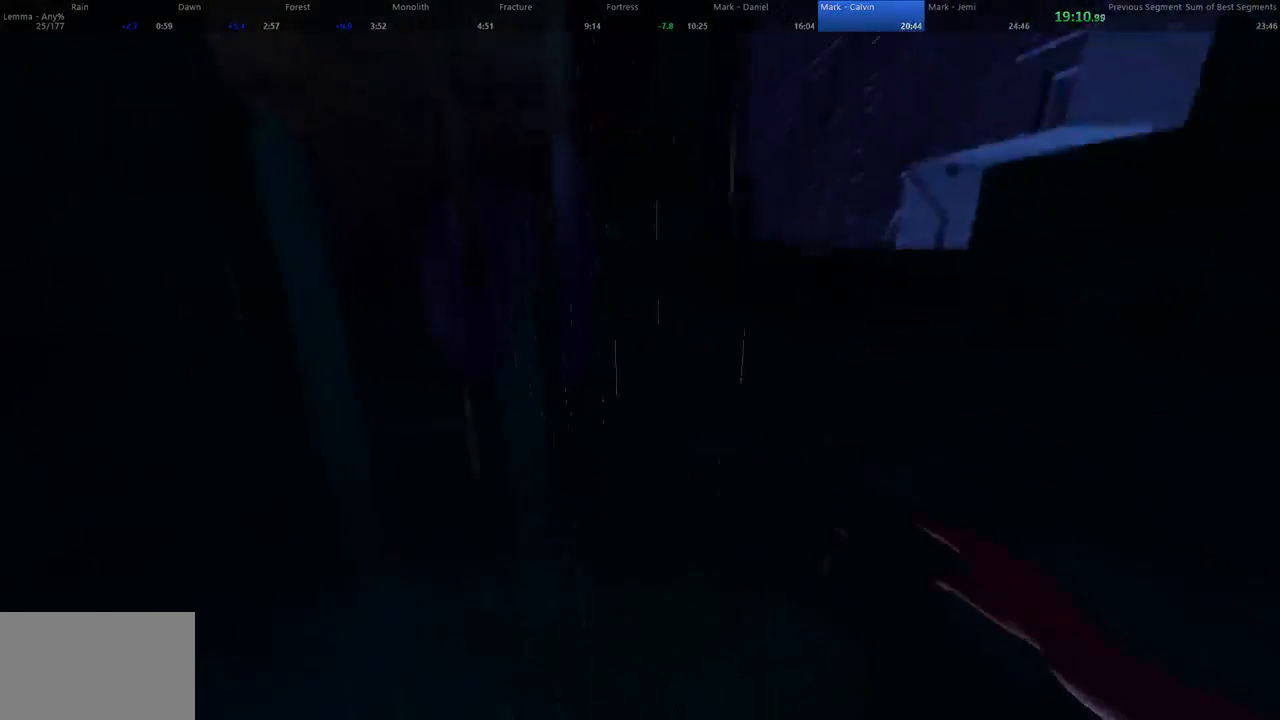
{"keys": [], "mouse": [], "events": [[33, "shift", "down"], [167, "d", "up"], [167, "w", "up"], [233, "shift", "up"]]}
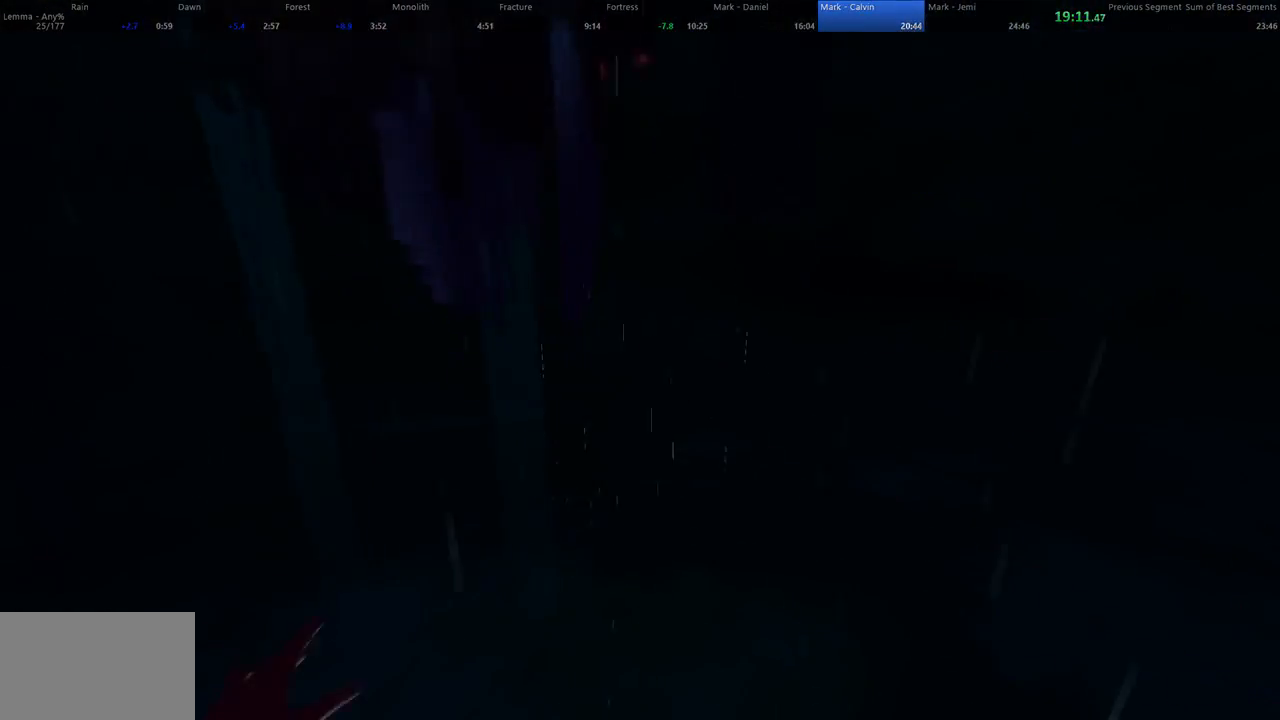
{"keys": [], "mouse": [], "events": []}
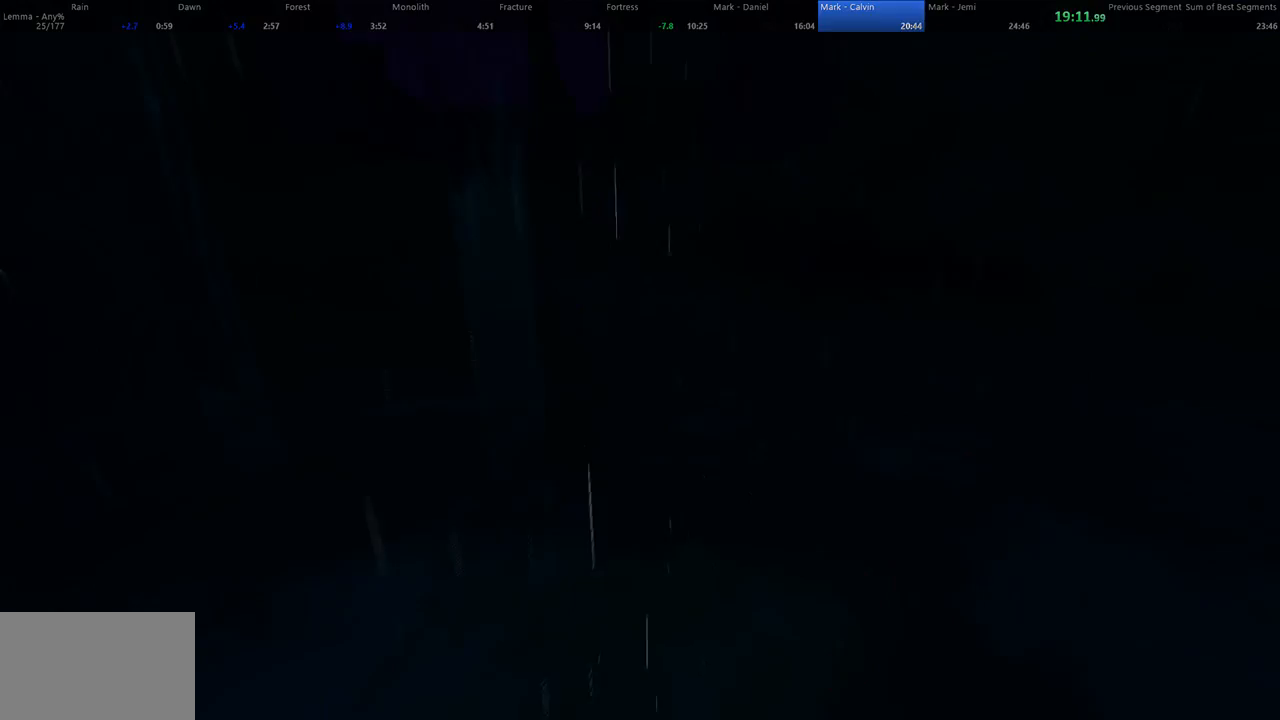
{"keys": [], "mouse": [], "events": []}
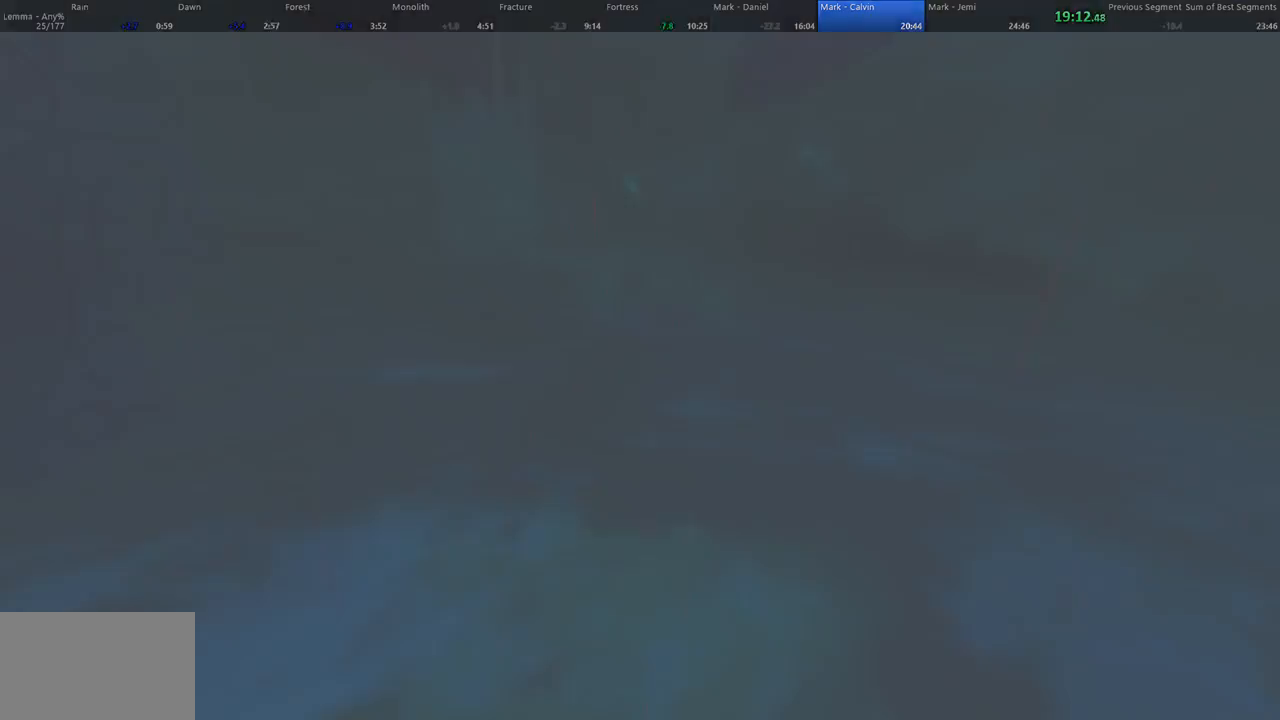
{"keys": [], "mouse": [], "events": []}
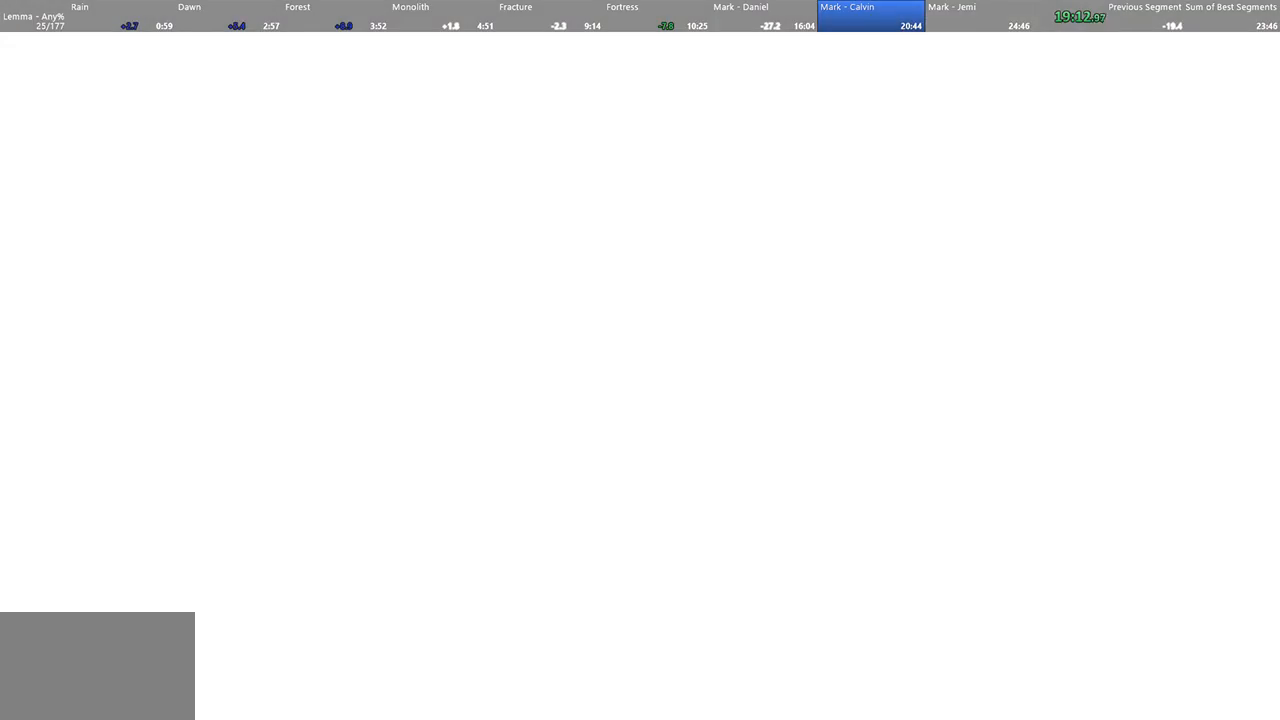
{"keys": ["s"], "mouse": [], "events": [[33, "s", "down"]]}
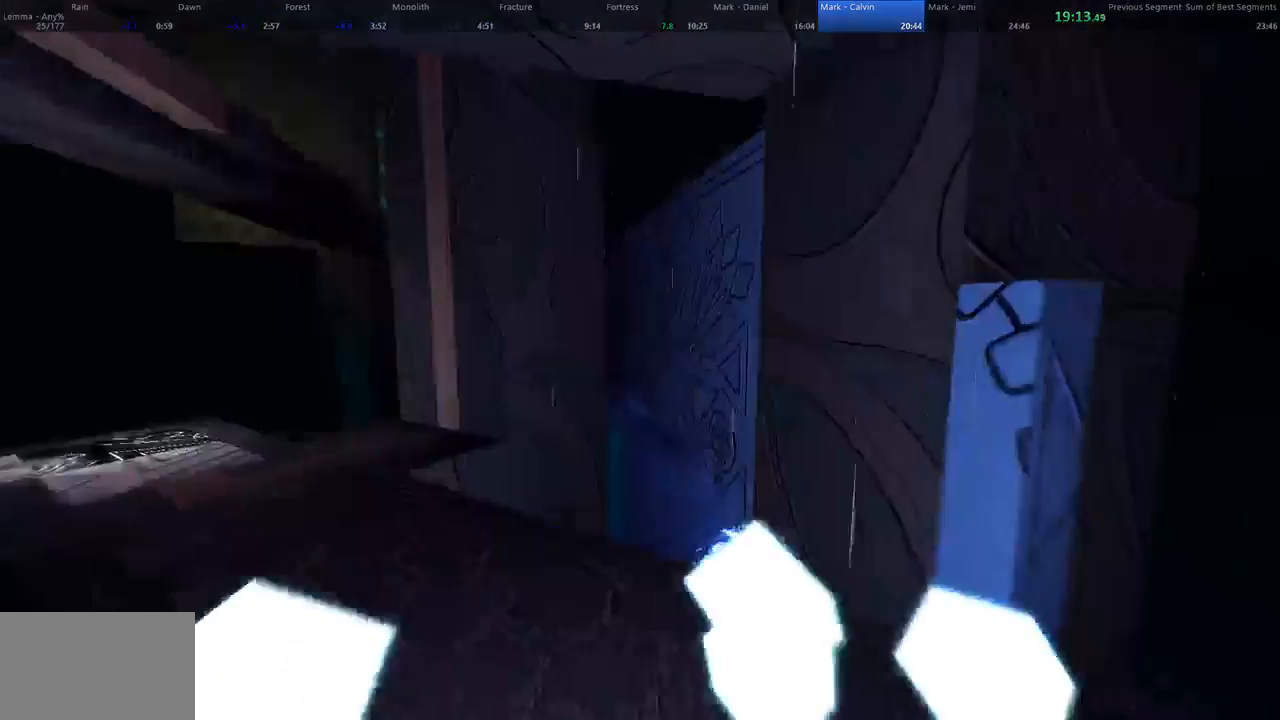
{"keys": ["d", "w"], "mouse": [], "events": [[267, "d", "down"], [267, "s", "up"], [400, "w", "down"]]}
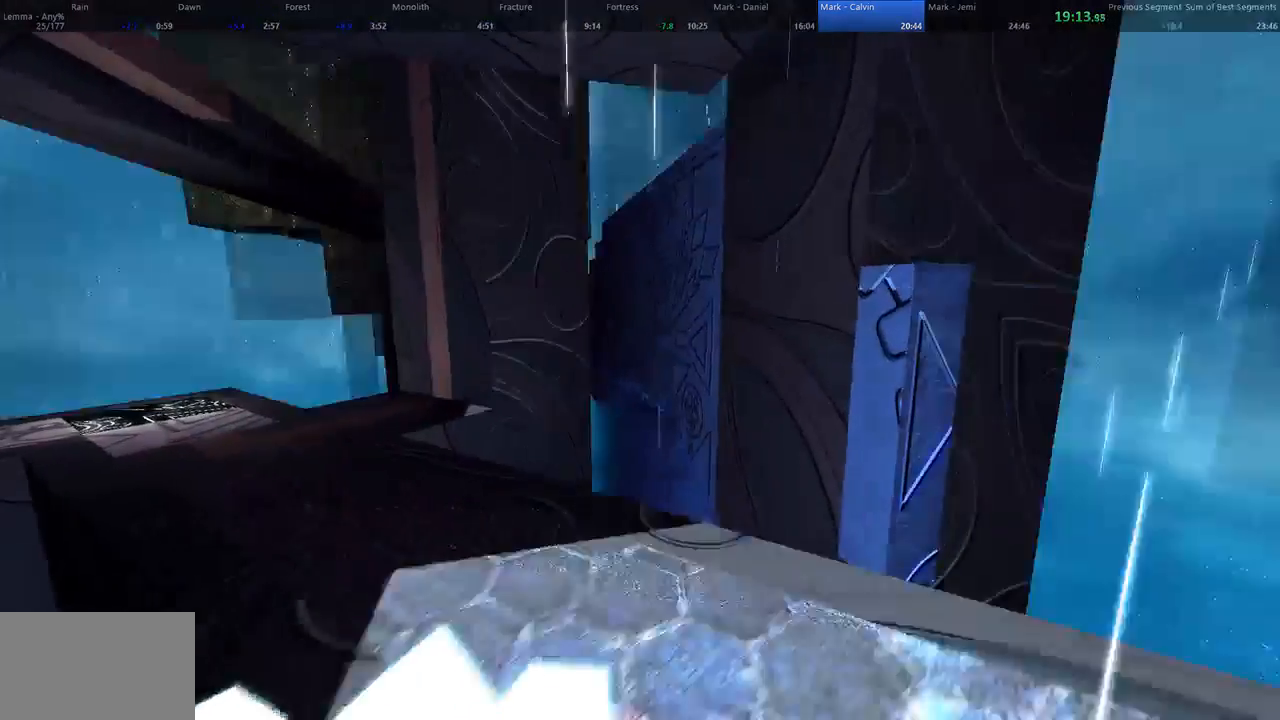
{"keys": ["w"], "mouse": [], "events": [[367, "d", "up"]]}
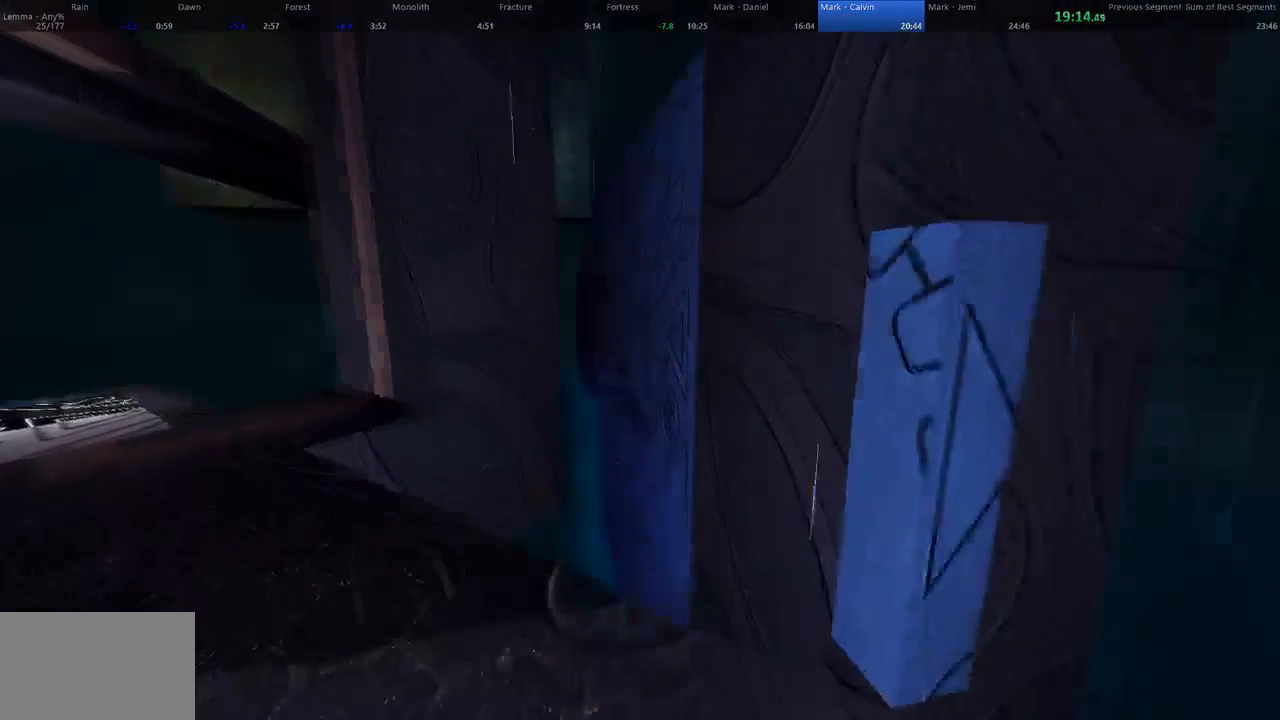
{"keys": ["a", "w"], "mouse": [], "events": [[333, "space", "down"], [400, "d", "down"], [433, "a", "down"], [467, "d", "up"], [467, "space", "up"]]}
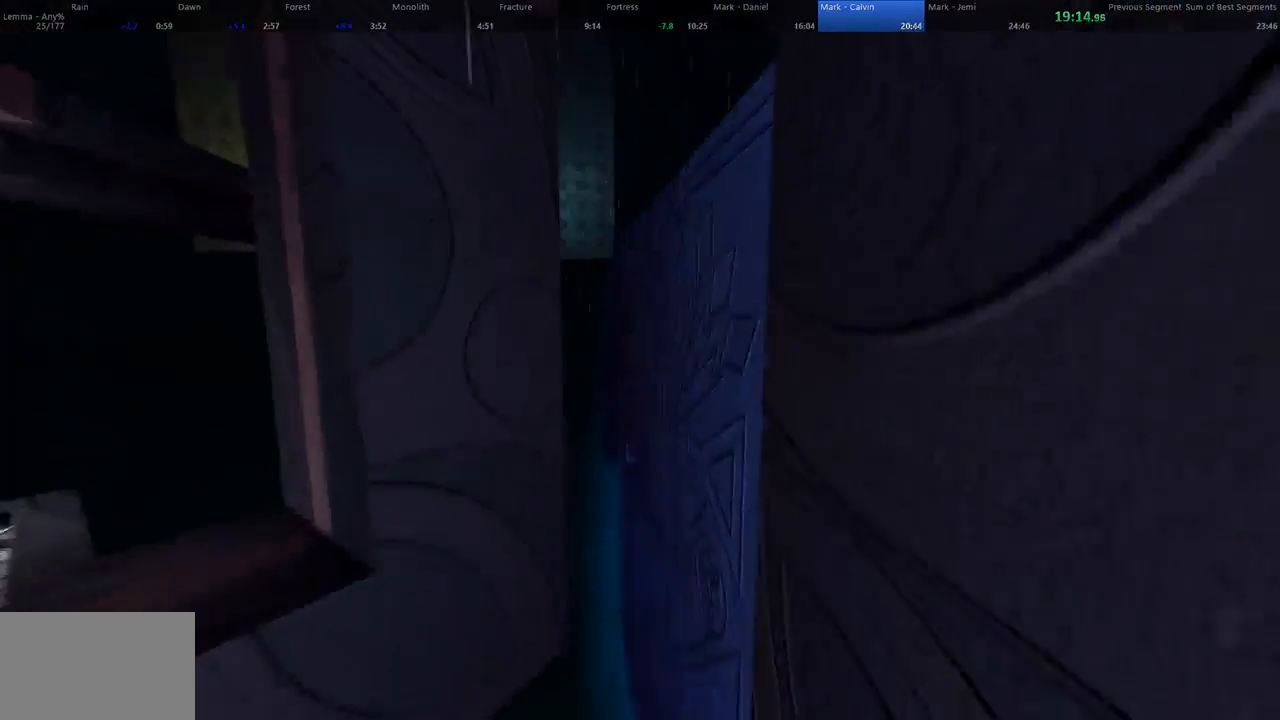
{"keys": ["d", "w"], "mouse": [], "events": [[133, "d", "down"], [167, "a", "up"]]}
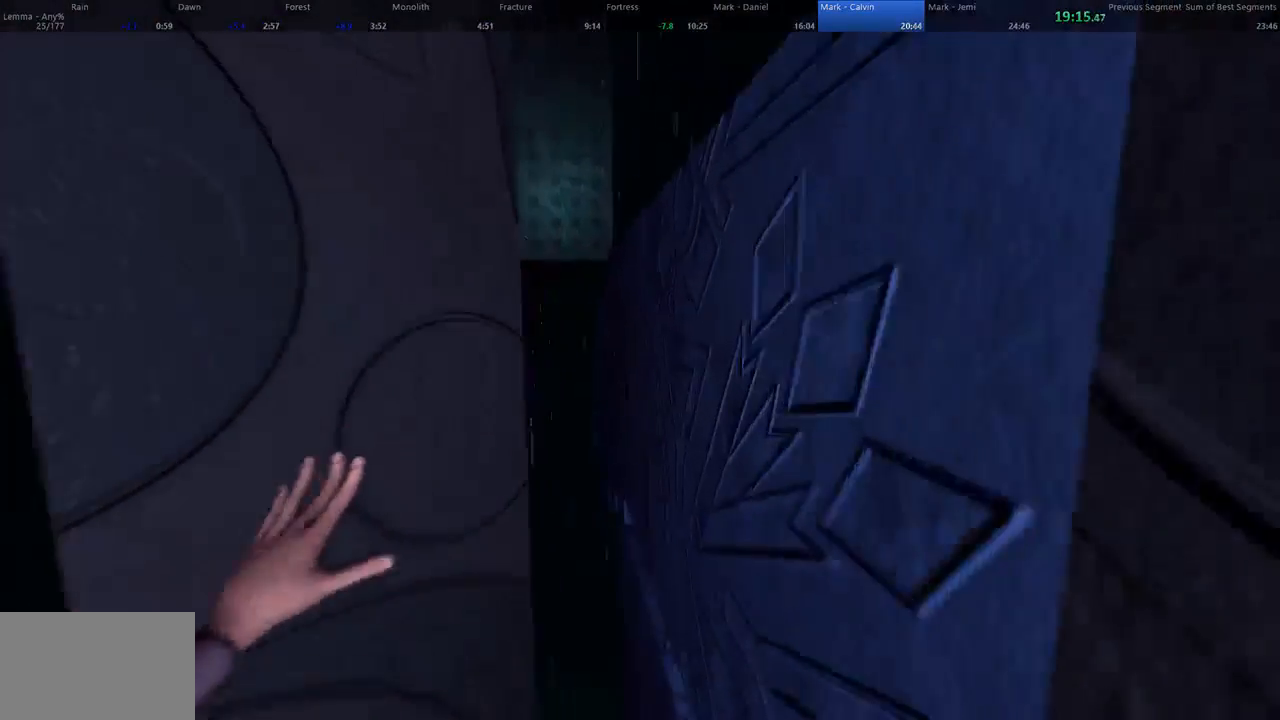
{"keys": ["d", "shift", "w"], "mouse": [], "events": [[167, "shift", "down"]]}
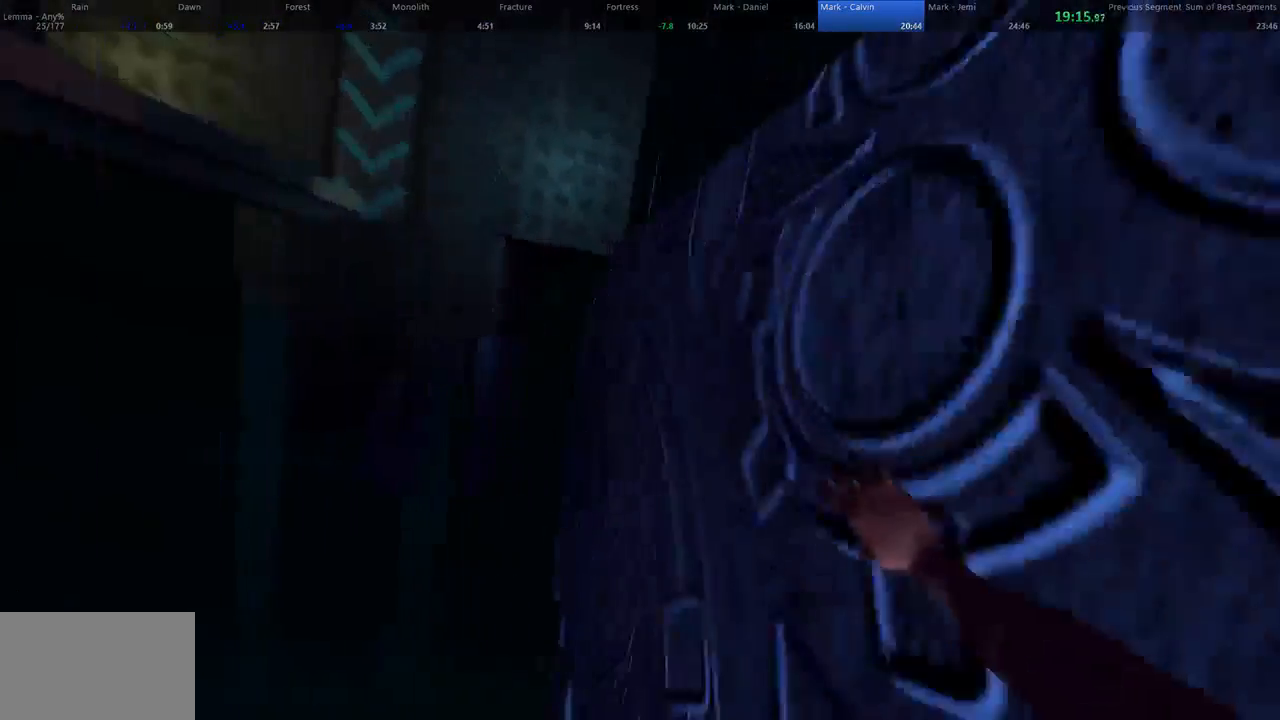
{"keys": ["d", "shift", "w"], "mouse": [], "events": []}